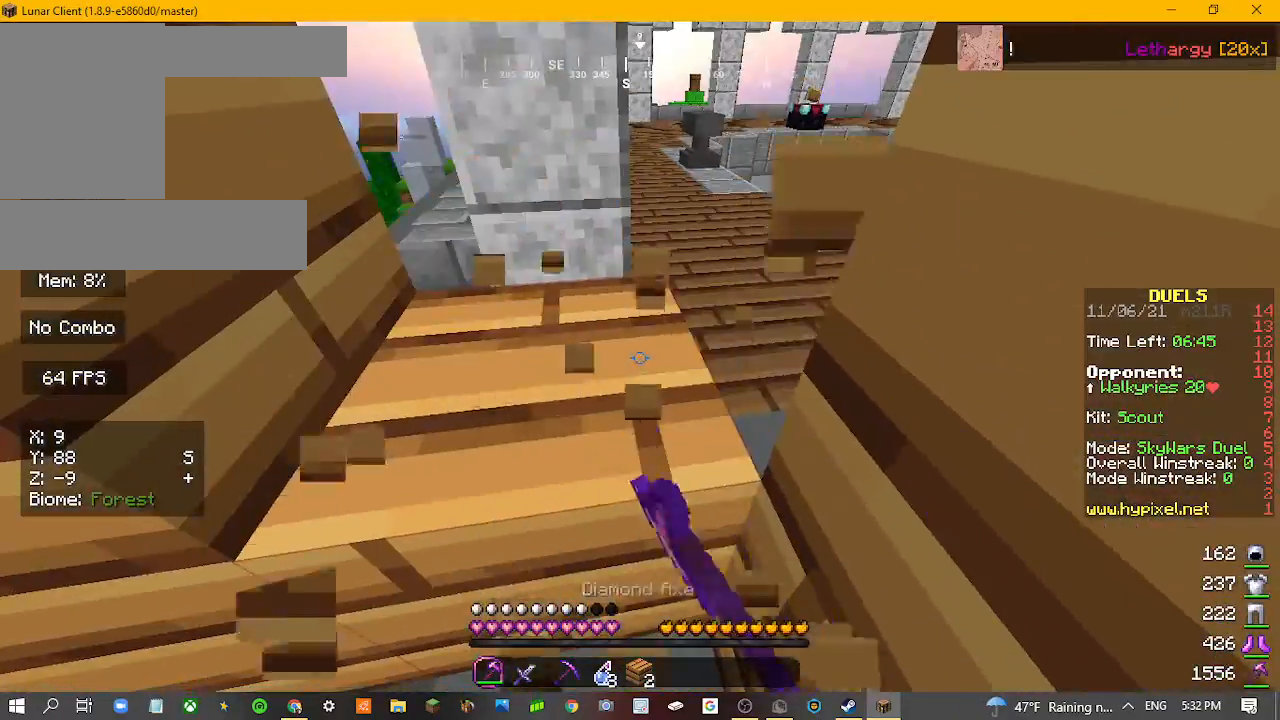
Gameplay with keyboard and mouse; each line is a JSON object with the keys and mouse buttons held at the frame after it. "events" lists presses ("down") and releases ("up") of "a", "d", "s", "w", "mouse_left" and "mouse_right" between this image and that frame as [ms after this image, input, new state], when the widget could be followed in between. "mouse_left", "mouse_right" = the "left", "right" buttons of the "mouse" list. No other keys are recorded. Fast repeated clicks can show as one long hold. Mouse movement is not recorded.
{"keys": ["w"], "mouse": [], "events": [[333, "w", "down"], [433, "mouse_left", "up"]]}
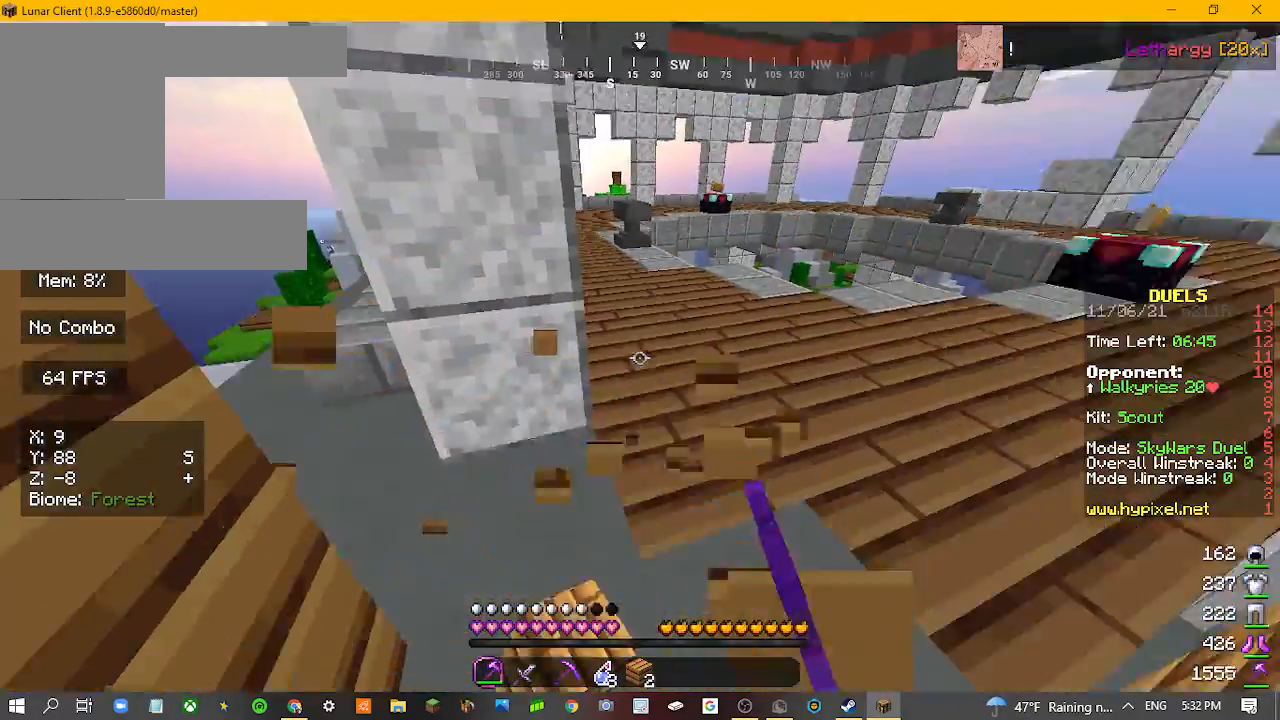
{"keys": ["w"], "mouse": [], "events": [[200, "d", "down"], [500, "d", "up"]]}
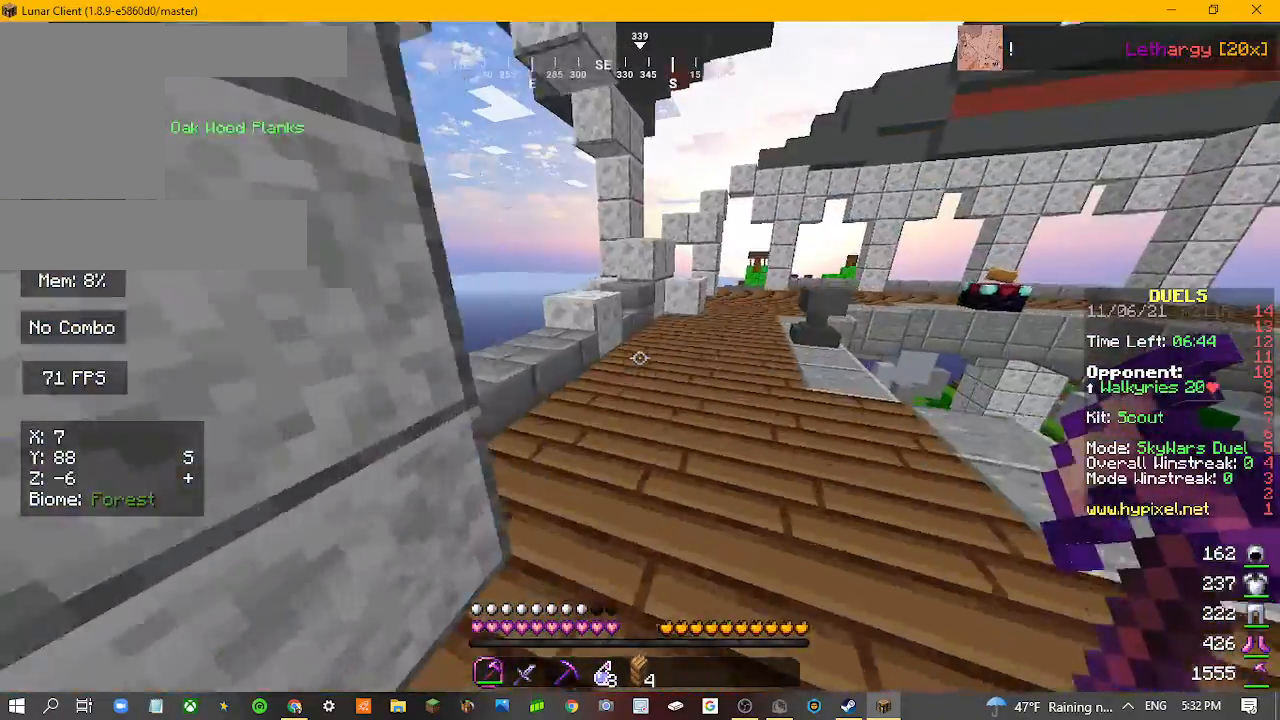
{"keys": ["d", "w"], "mouse": [], "events": [[467, "d", "down"]]}
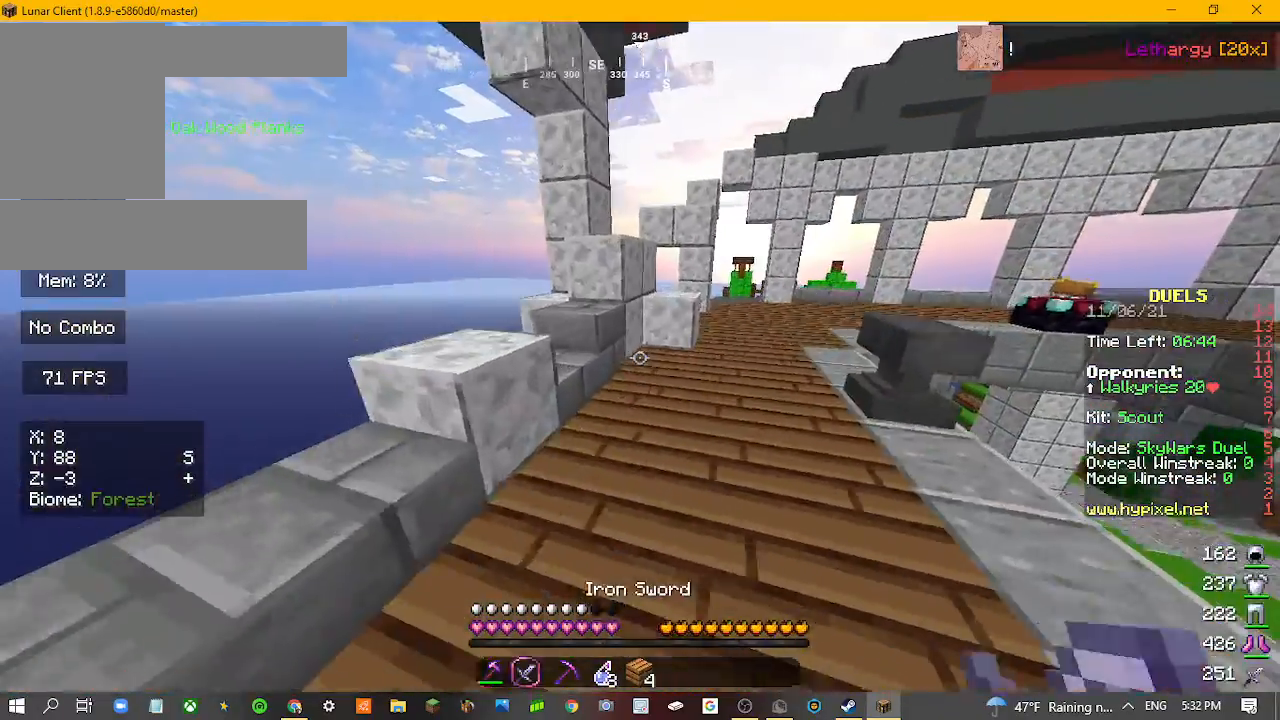
{"keys": ["d", "w"], "mouse": [], "events": [[67, "d", "up"], [233, "d", "down"]]}
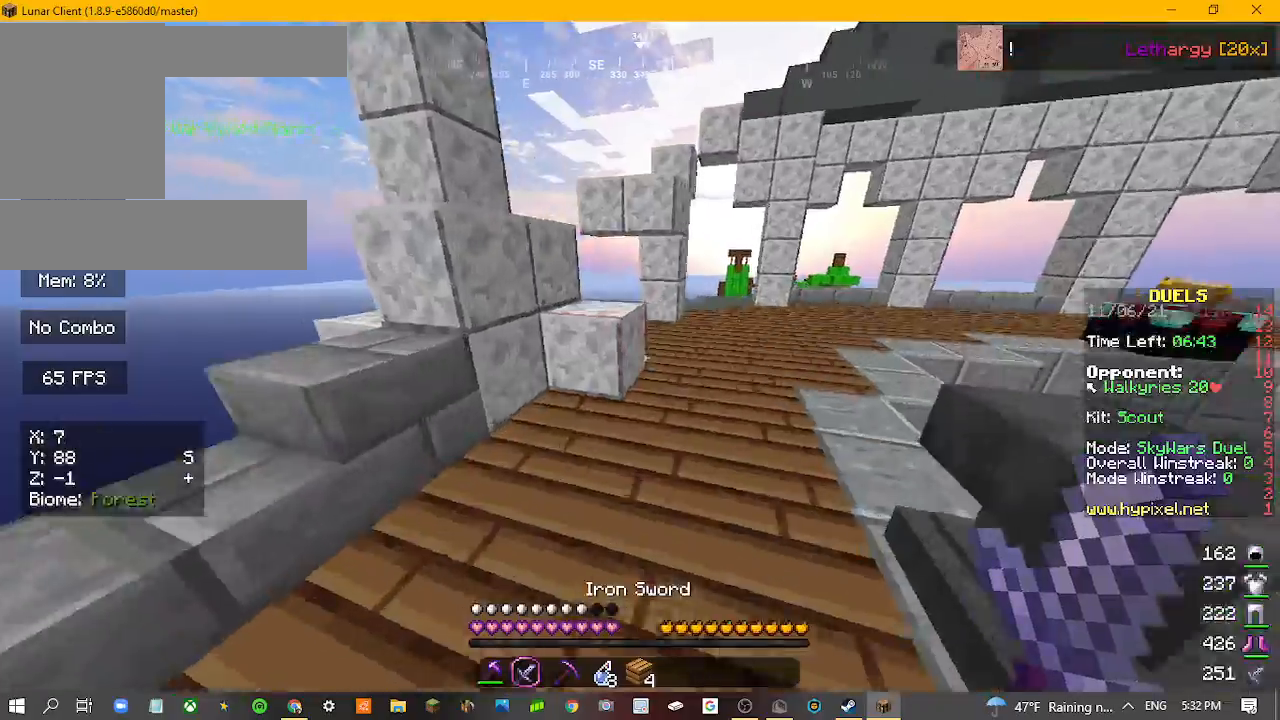
{"keys": ["w"], "mouse": [], "events": [[300, "d", "up"]]}
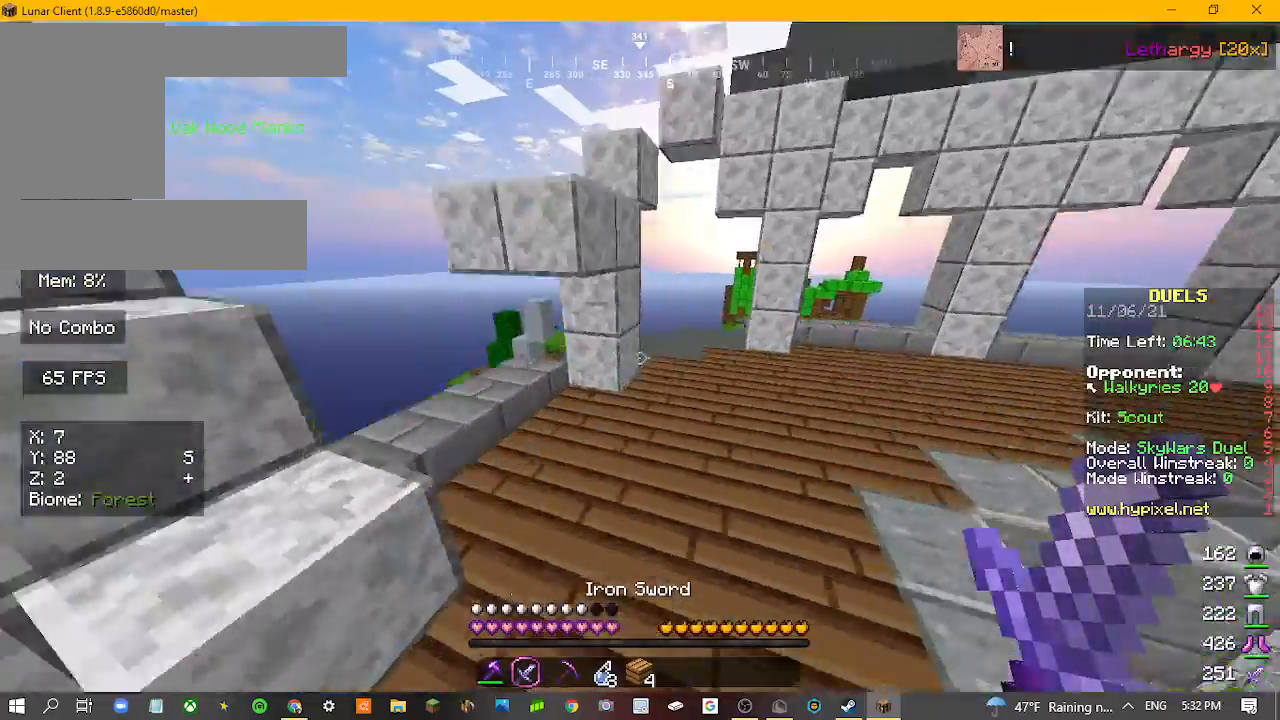
{"keys": ["w"], "mouse": [], "events": []}
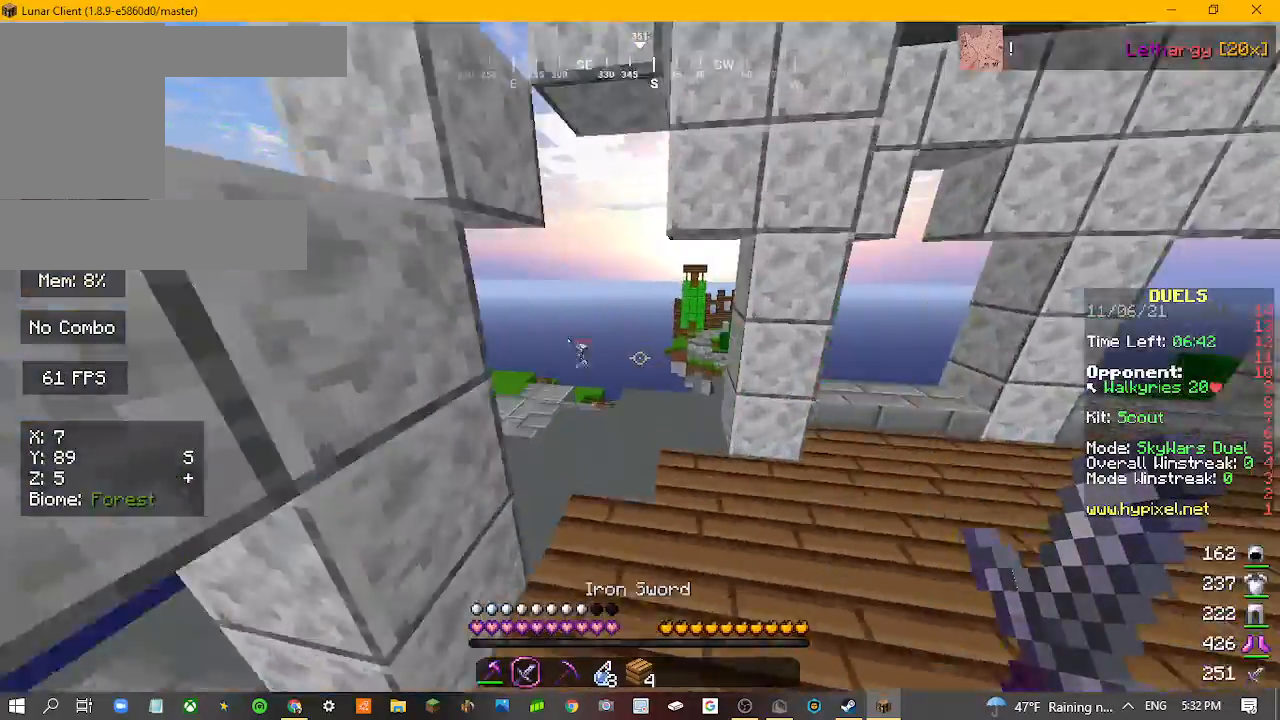
{"keys": ["w"], "mouse": [], "events": []}
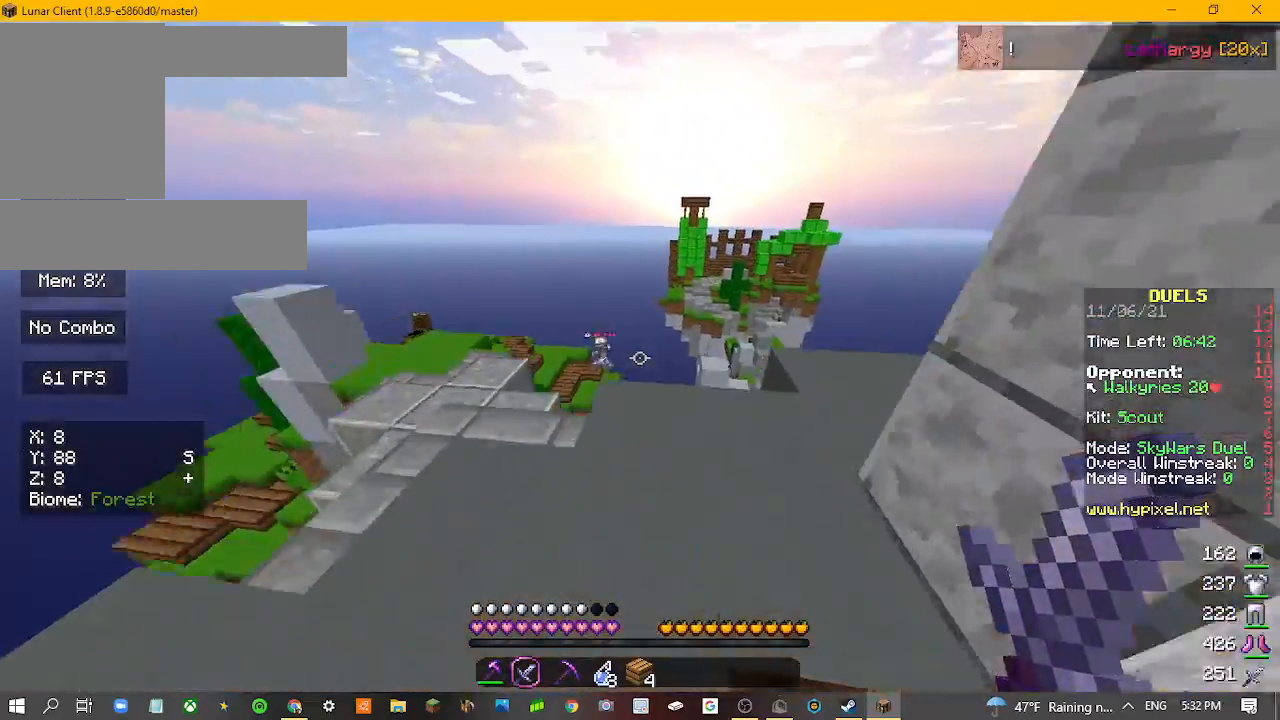
{"keys": ["w"], "mouse": [], "events": []}
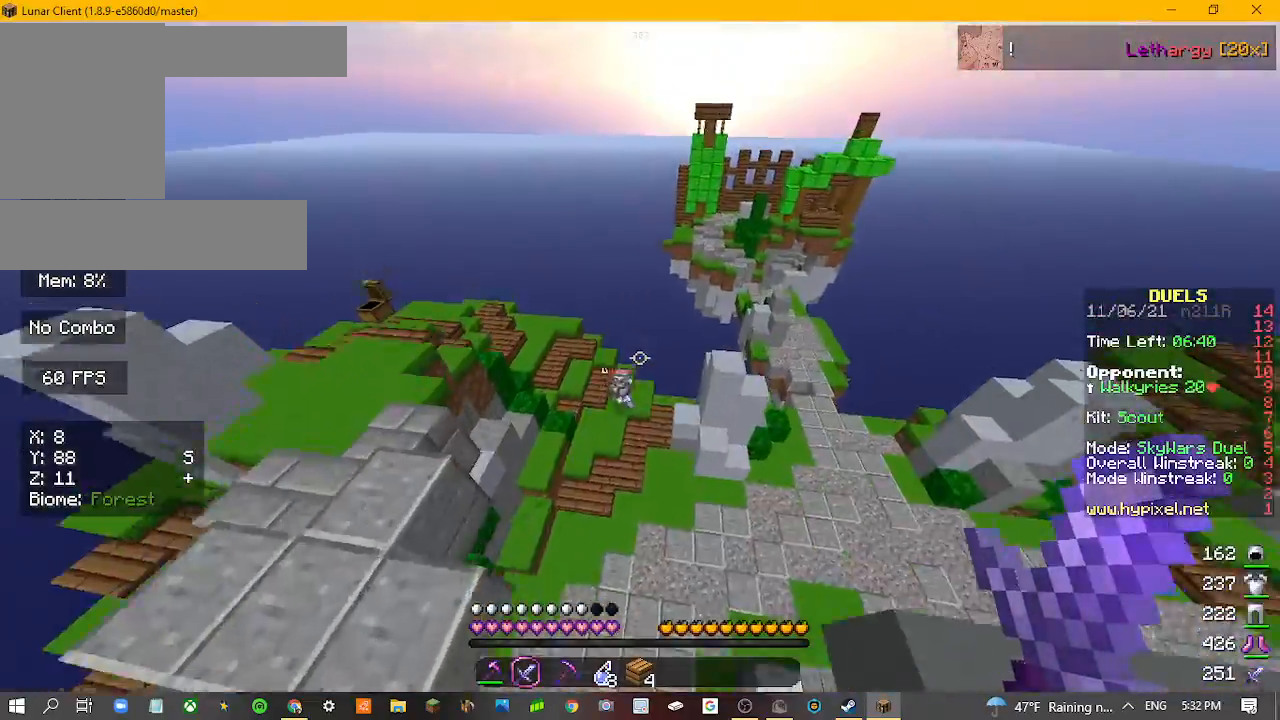
{"keys": ["w"], "mouse": [], "events": [[67, "a", "down"], [267, "a", "up"]]}
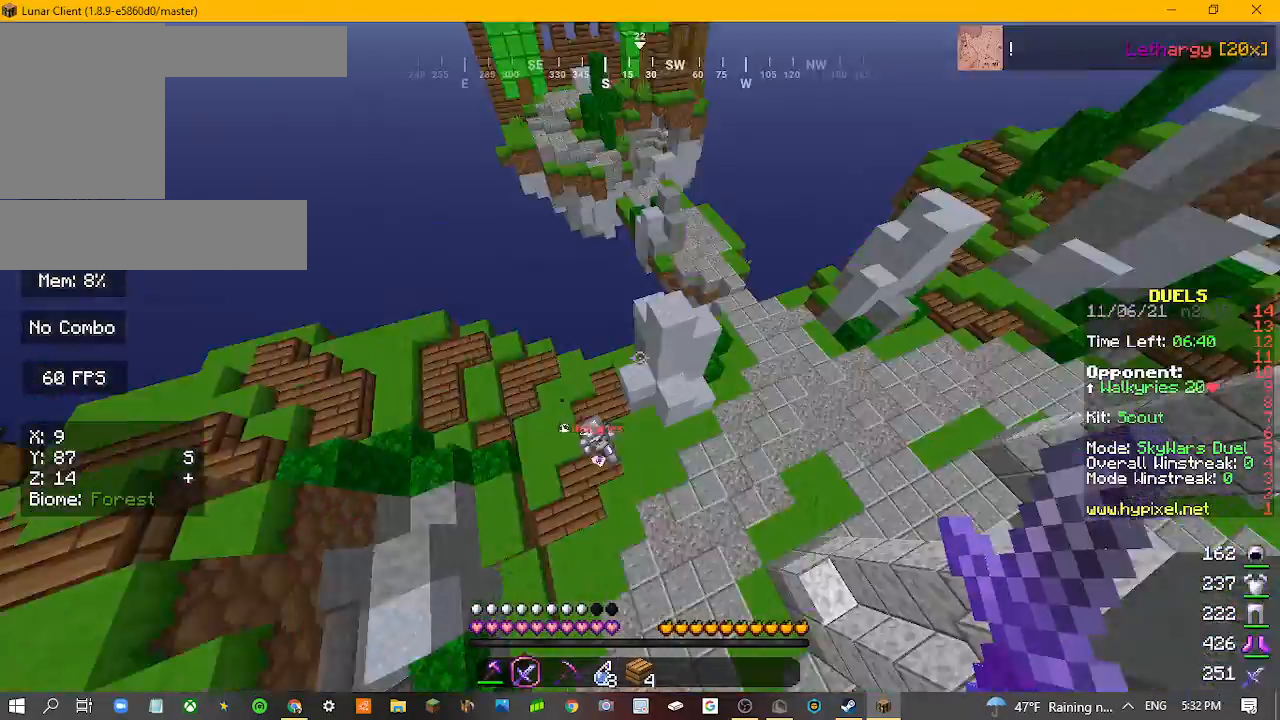
{"keys": ["a"], "mouse": [], "events": [[367, "mouse_left", "down"], [433, "a", "down"], [467, "mouse_left", "up"], [500, "w", "up"]]}
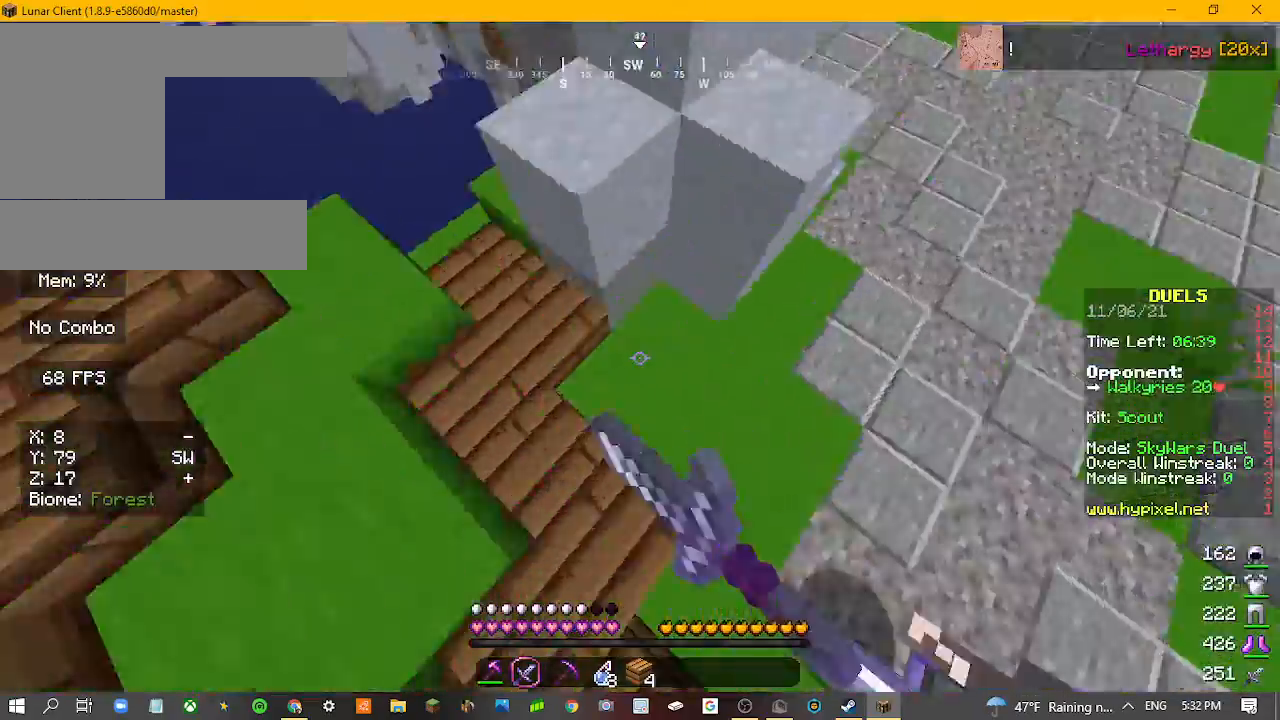
{"keys": ["w"], "mouse": [], "events": [[67, "mouse_left", "down"], [100, "a", "up"], [167, "d", "down"], [167, "mouse_left", "up"], [167, "w", "down"], [333, "d", "up"]]}
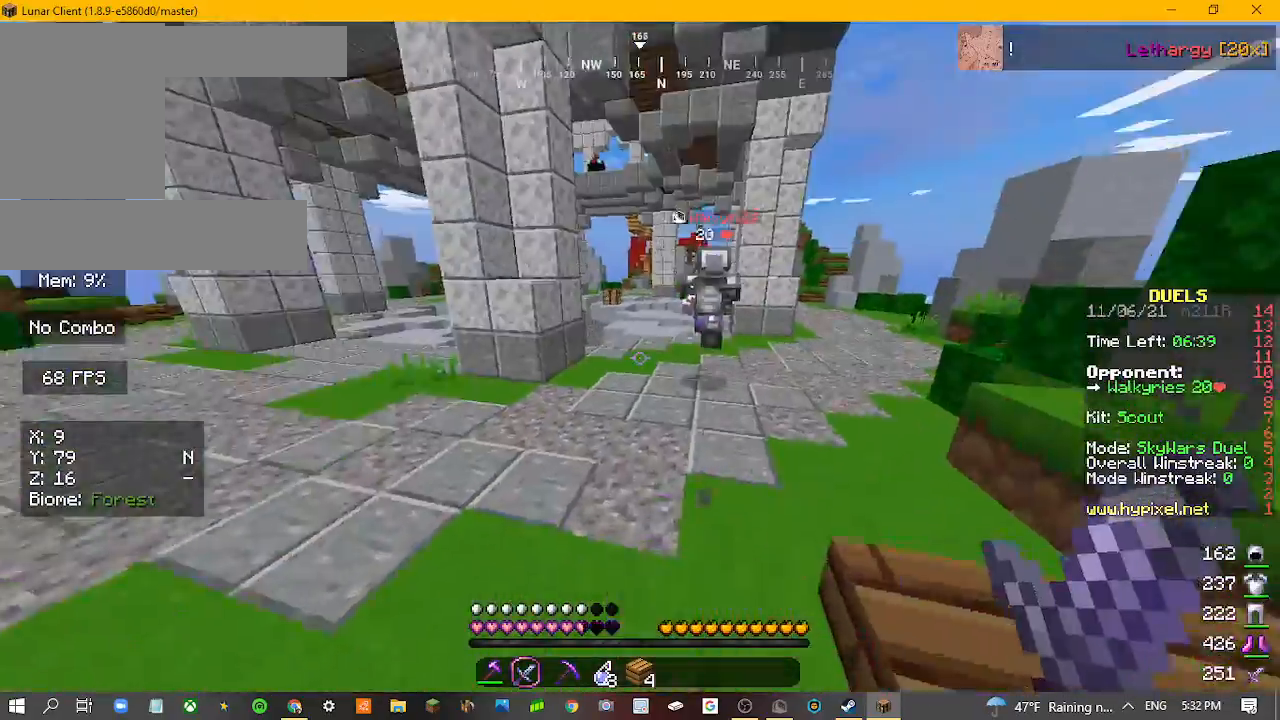
{"keys": ["w"], "mouse": [], "events": []}
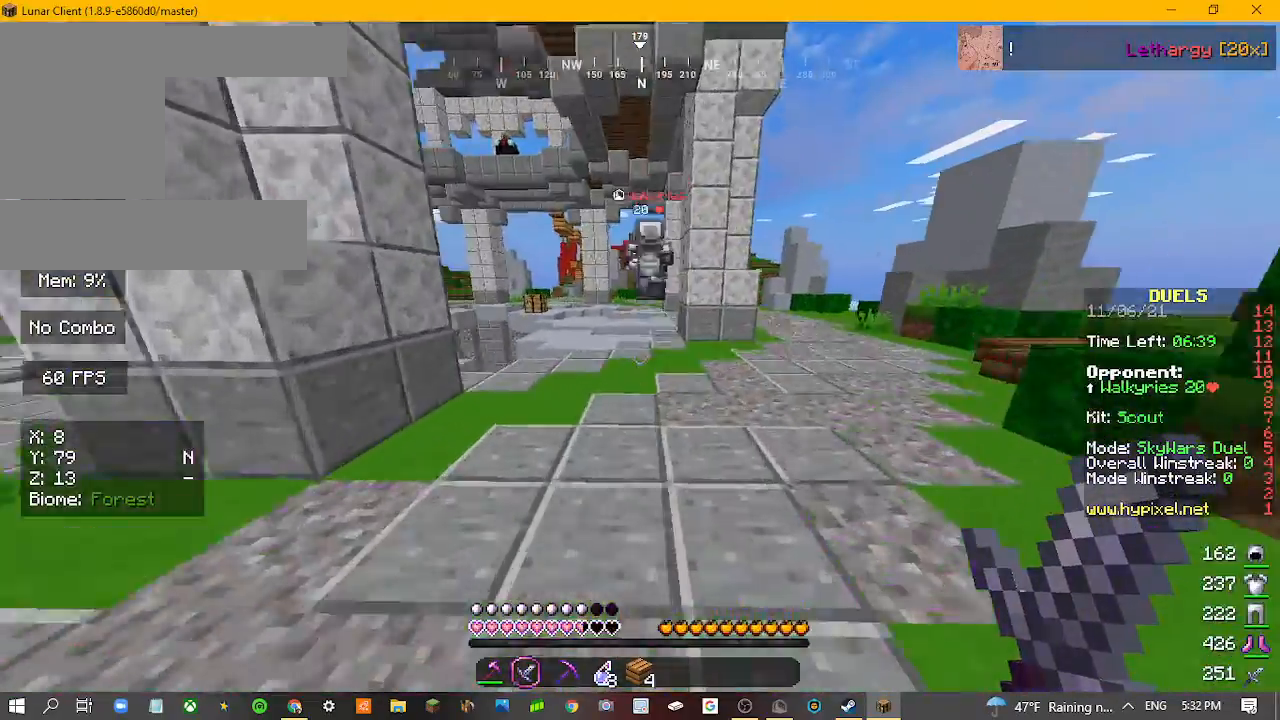
{"keys": ["w"], "mouse": [], "events": []}
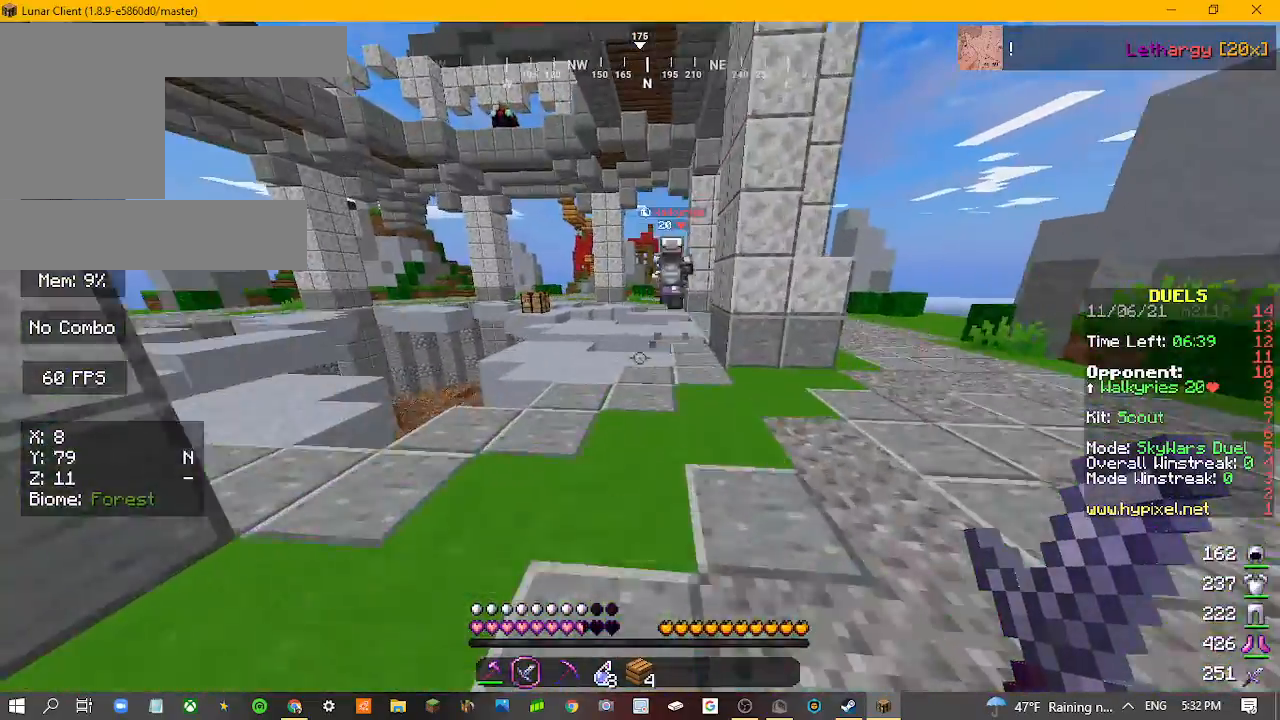
{"keys": ["w"], "mouse": [], "events": []}
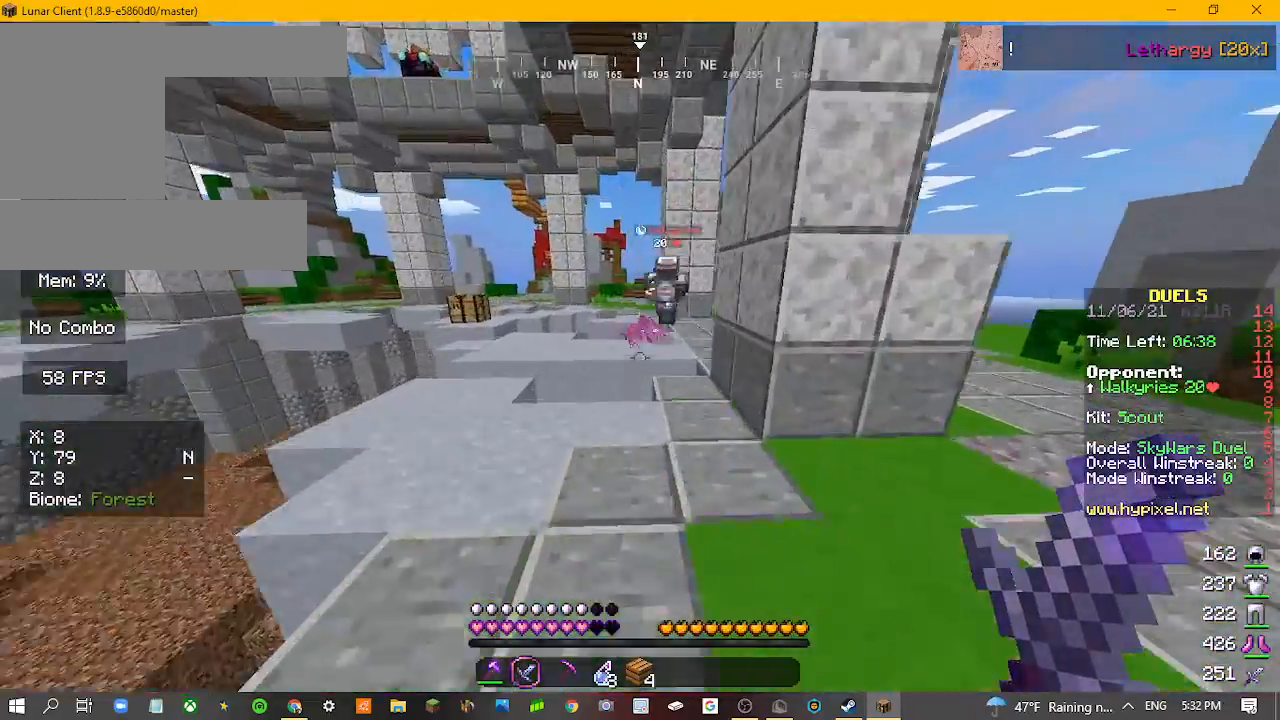
{"keys": ["w"], "mouse": [], "events": []}
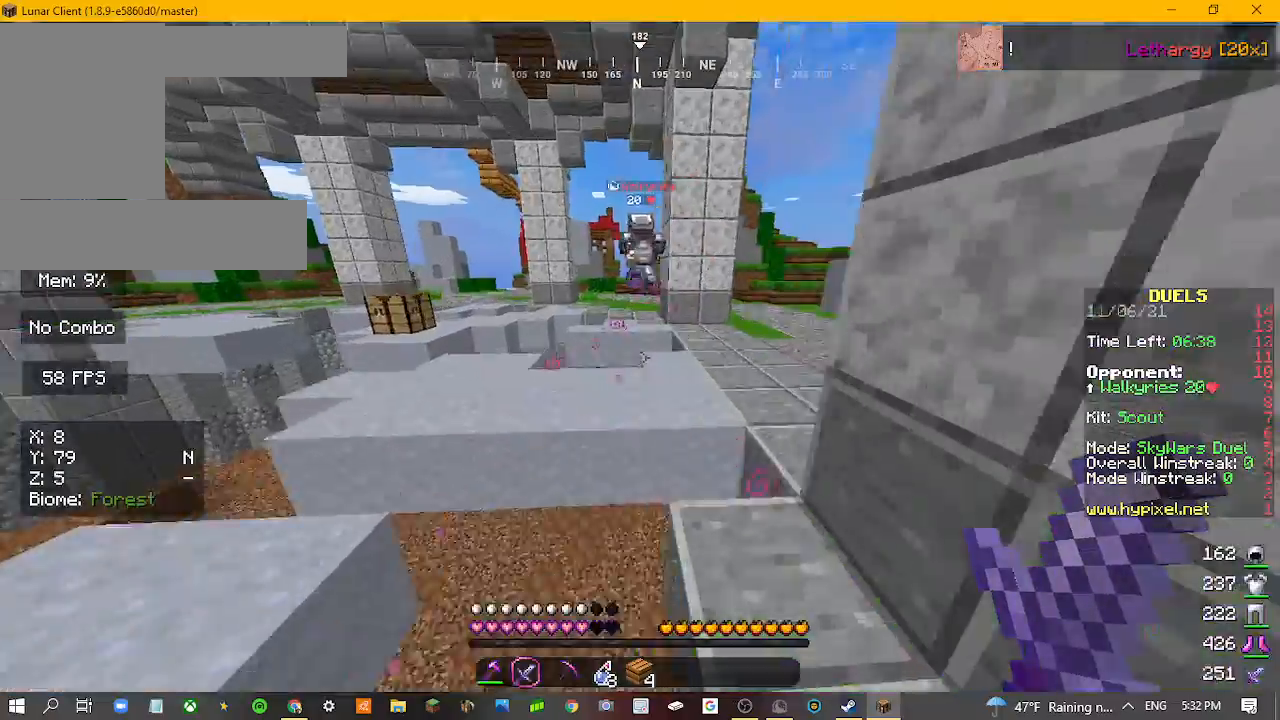
{"keys": ["w"], "mouse": [], "events": []}
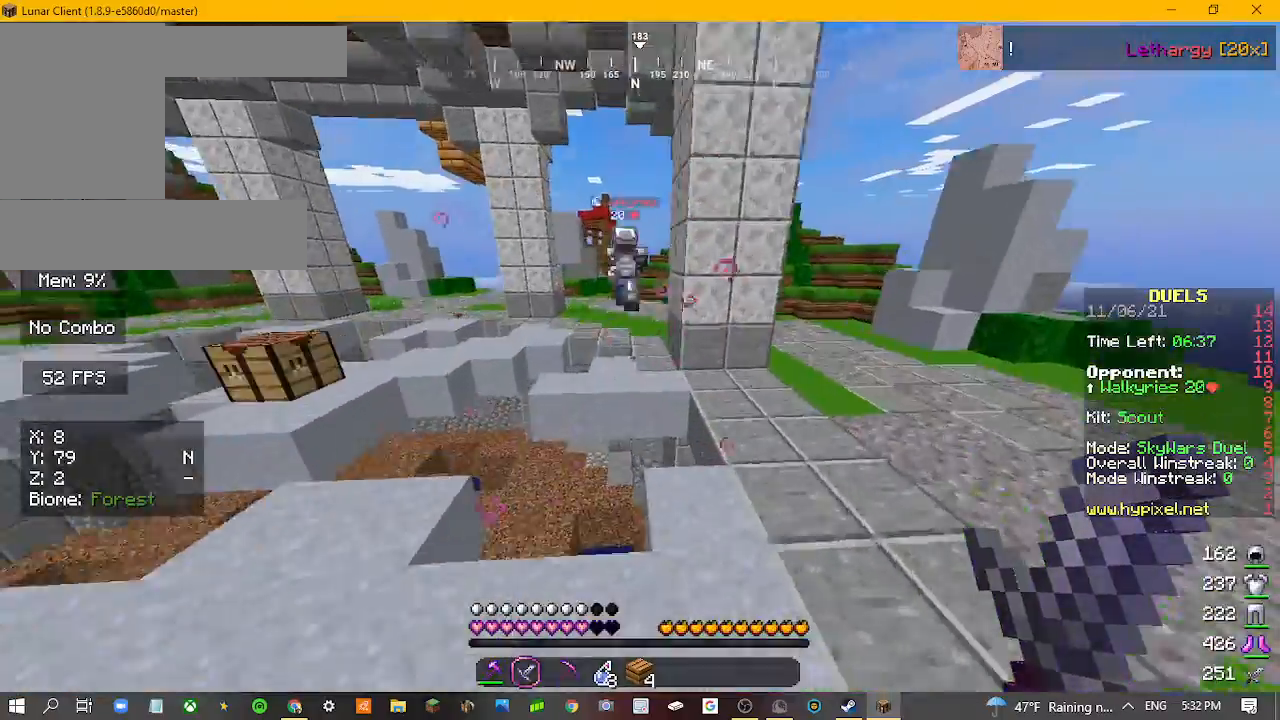
{"keys": ["w"], "mouse": [], "events": []}
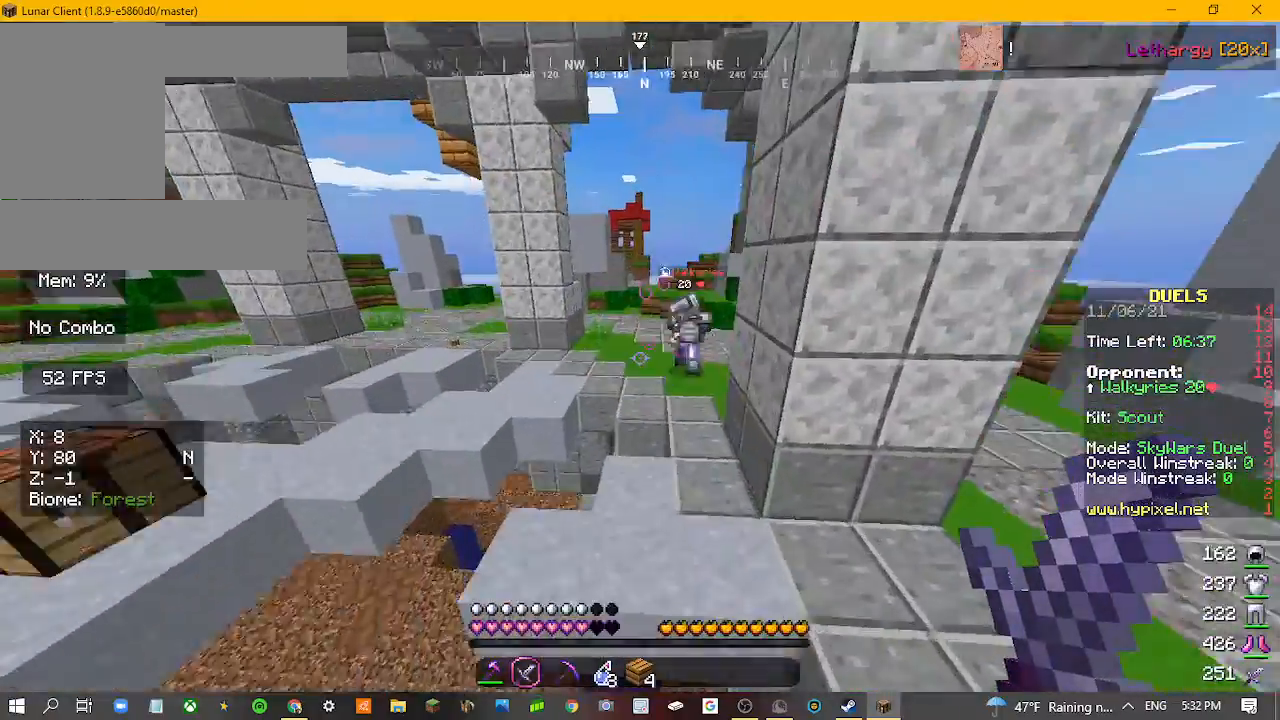
{"keys": ["w"], "mouse": [], "events": []}
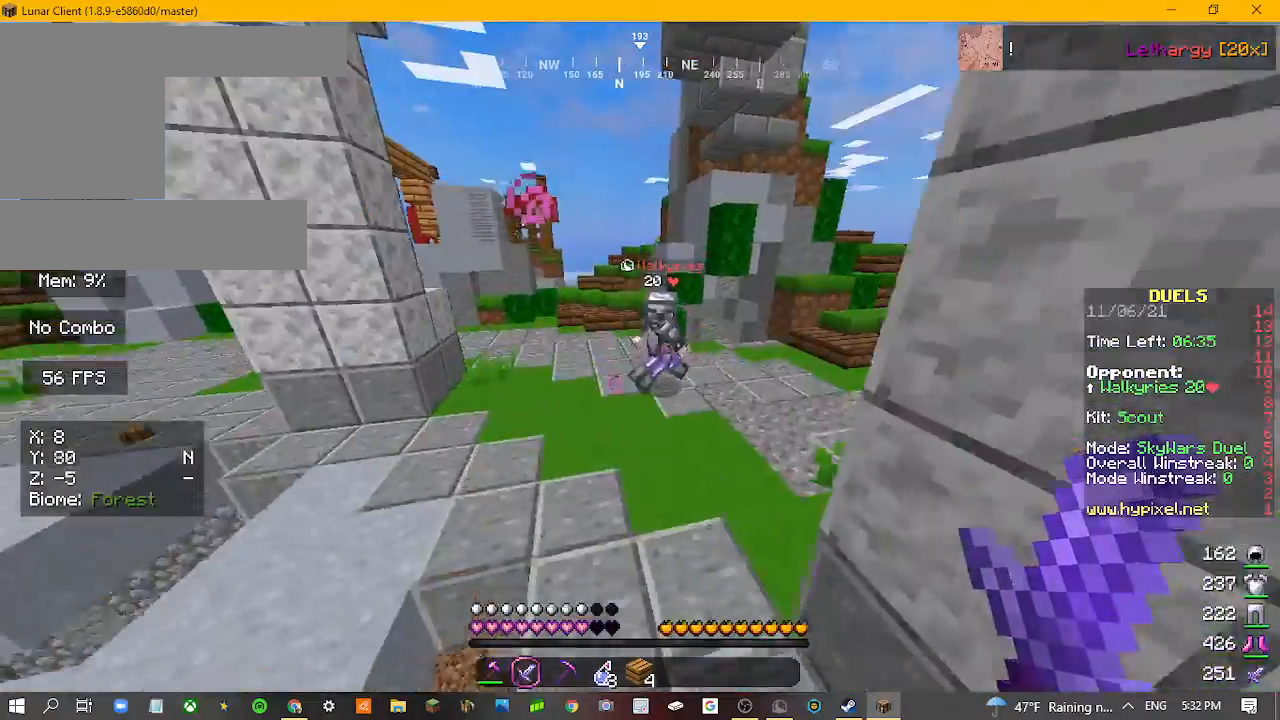
{"keys": ["w"], "mouse": ["left"], "events": [[300, "mouse_left", "down"]]}
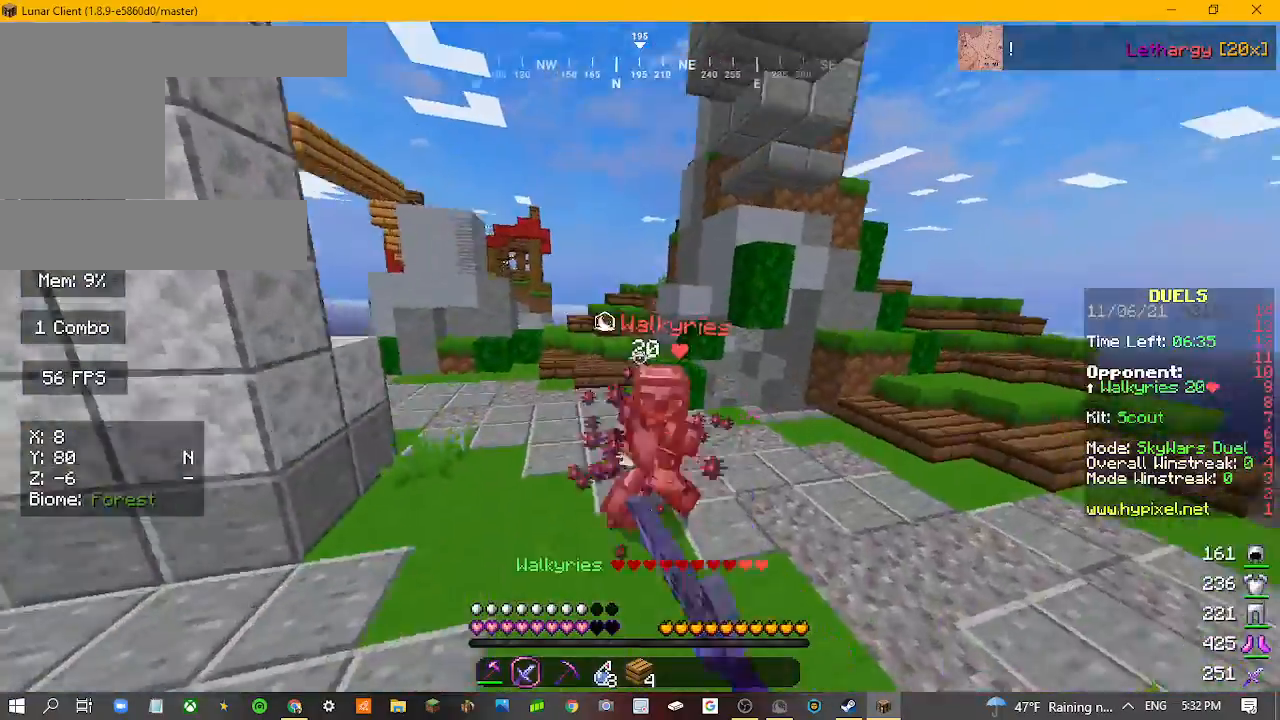
{"keys": ["w"], "mouse": [], "events": [[233, "mouse_left", "up"]]}
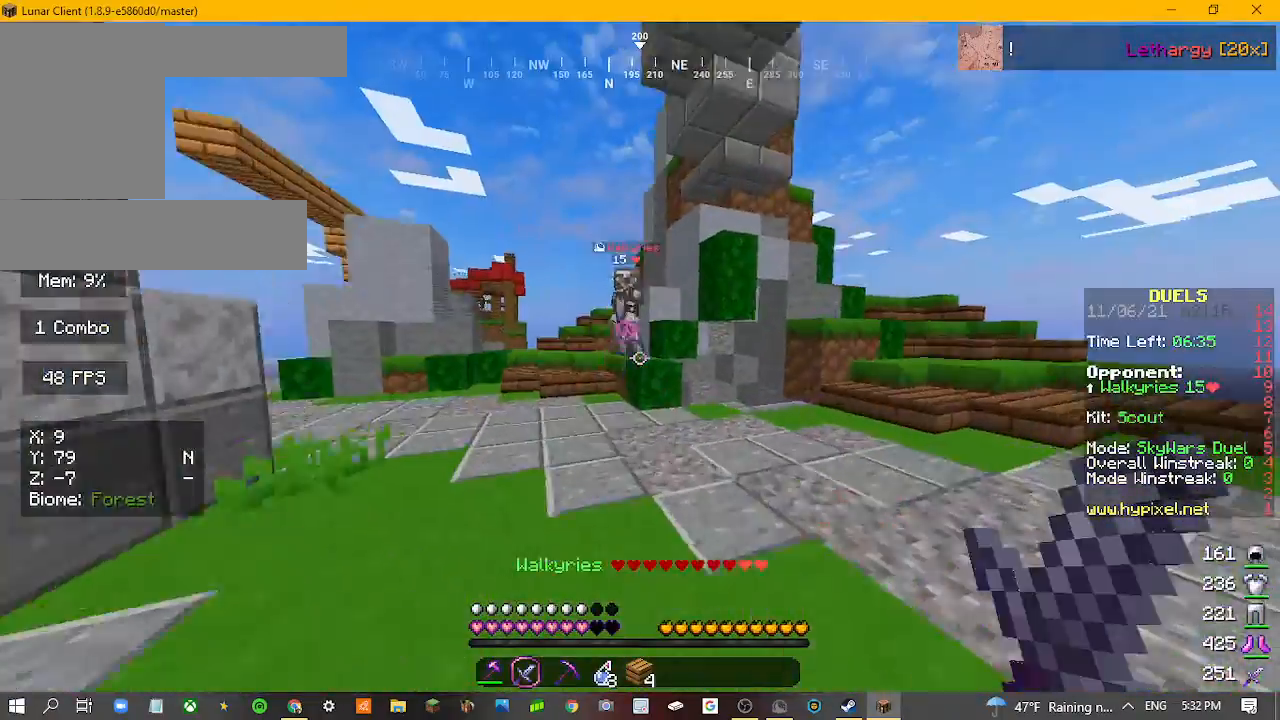
{"keys": ["w"], "mouse": [], "events": []}
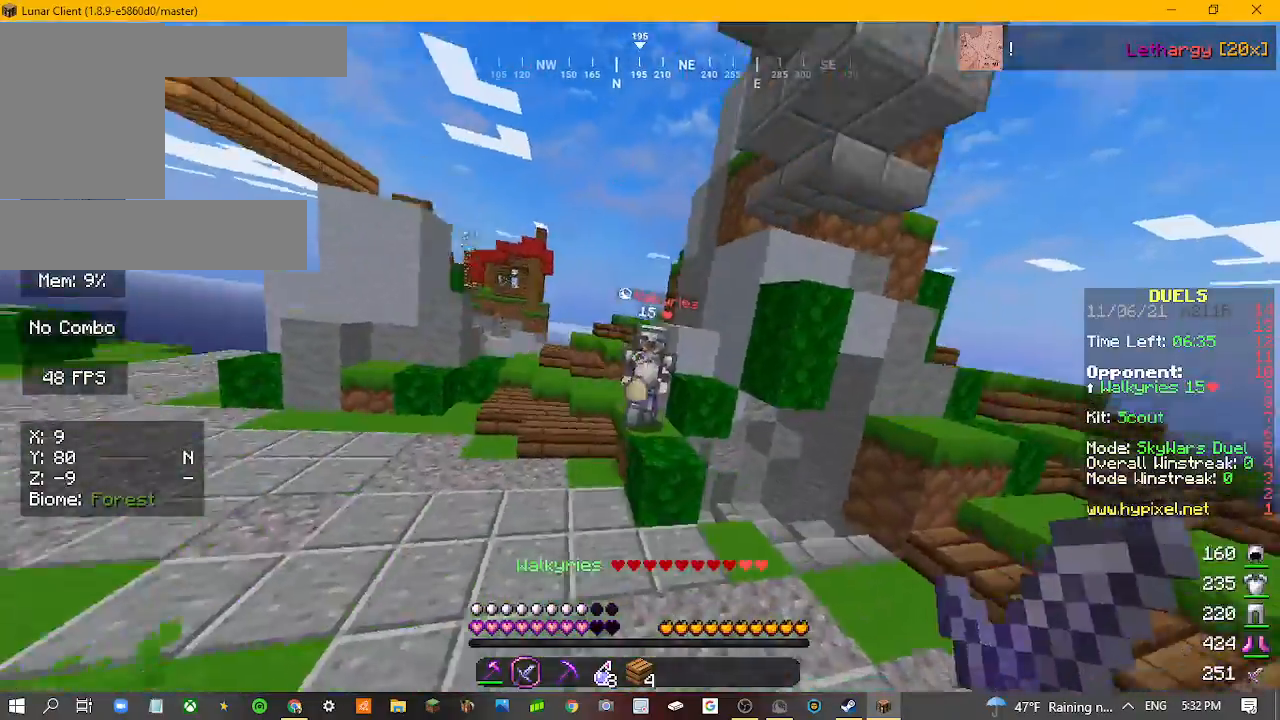
{"keys": ["w"], "mouse": [], "events": [[267, "mouse_left", "down"], [367, "mouse_left", "up"]]}
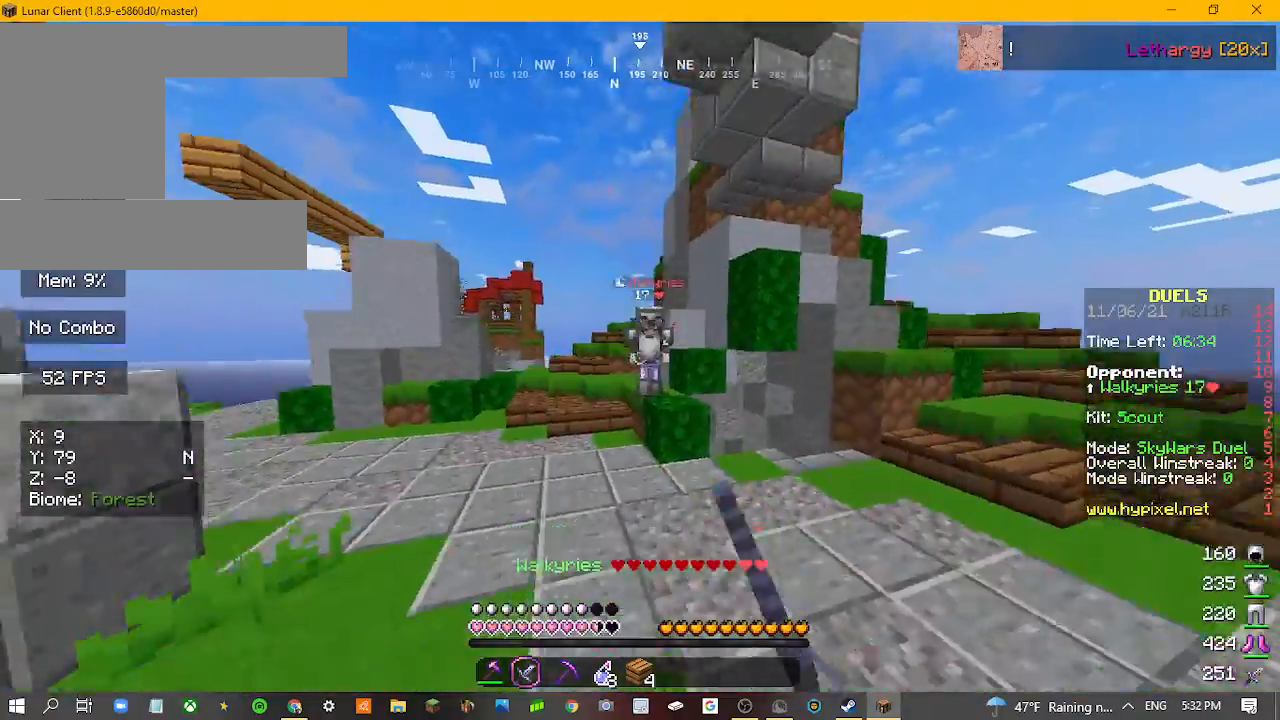
{"keys": ["w"], "mouse": [], "events": []}
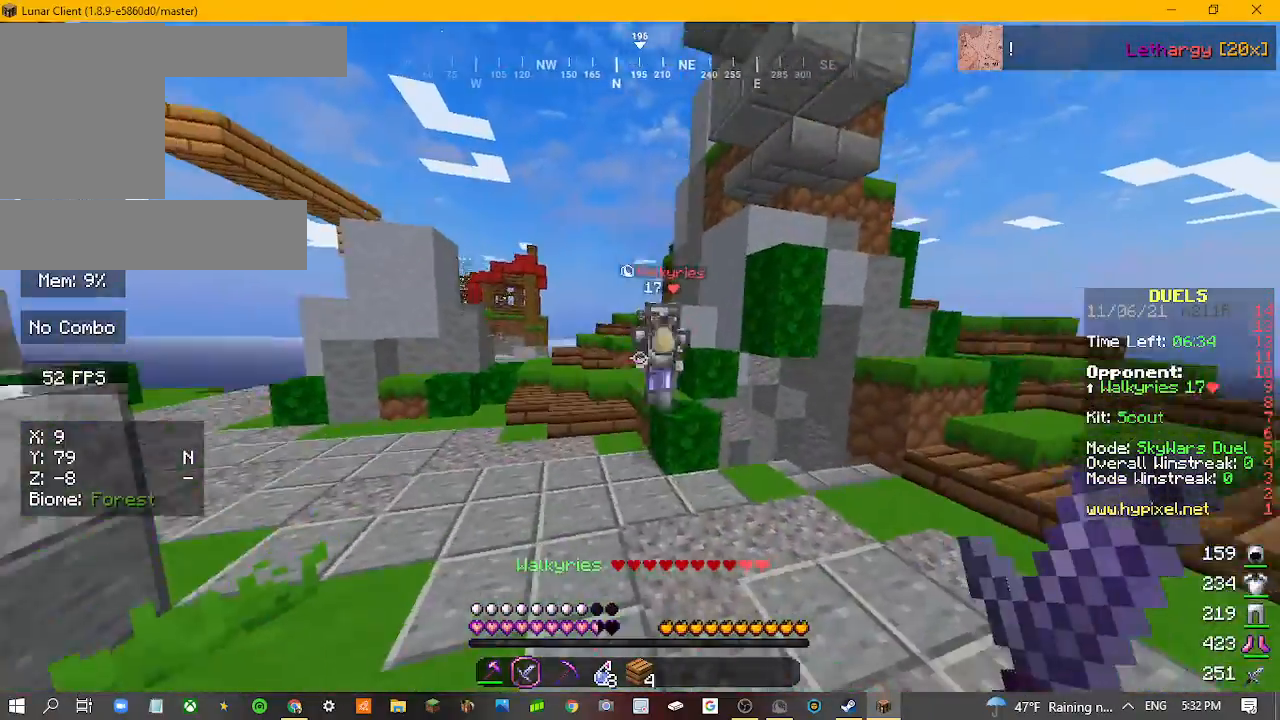
{"keys": ["w"], "mouse": [], "events": []}
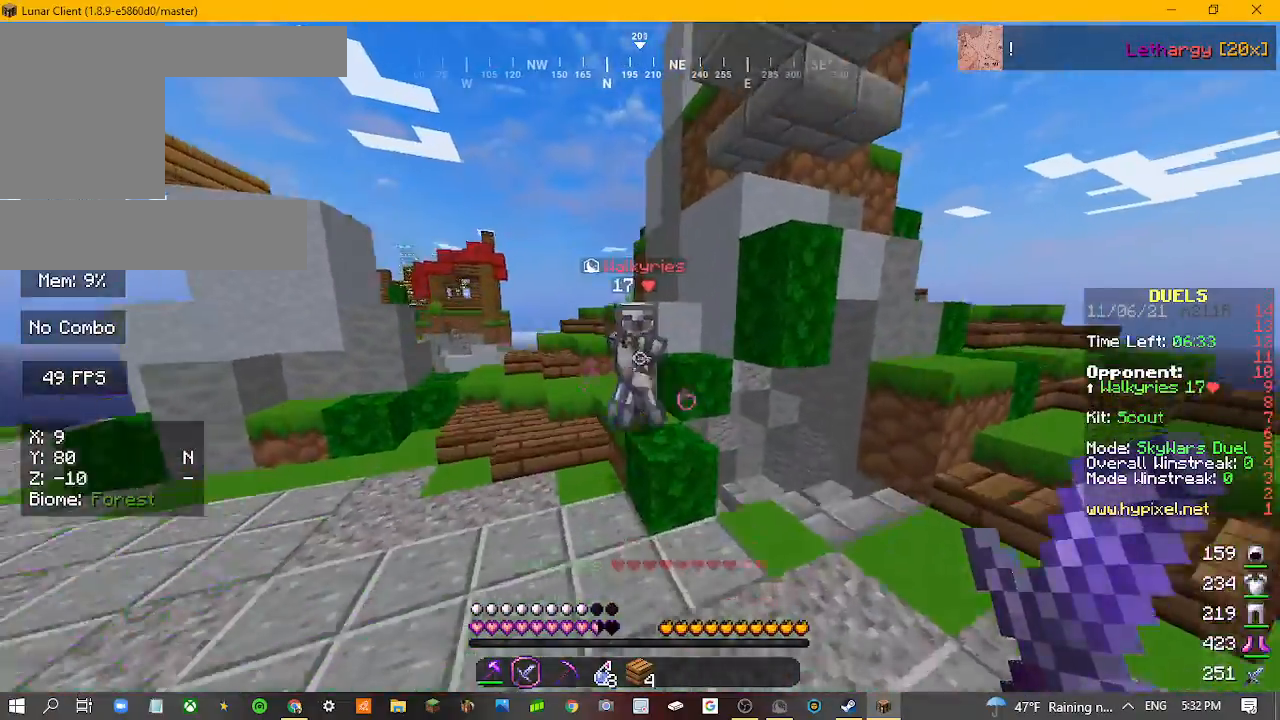
{"keys": ["a", "w"], "mouse": [], "events": [[133, "mouse_left", "down"], [333, "mouse_left", "up"], [433, "mouse_left", "down"], [467, "a", "down"], [500, "mouse_left", "up"]]}
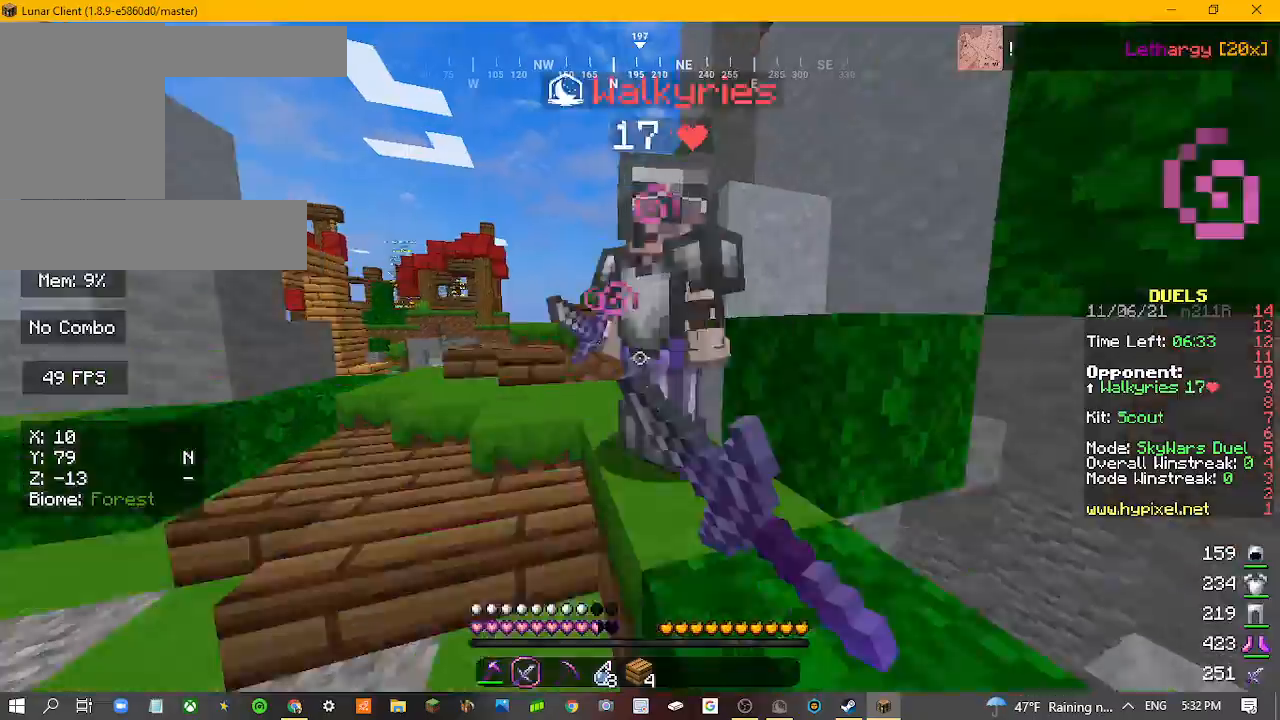
{"keys": ["w"], "mouse": [], "events": [[133, "mouse_left", "down"], [200, "a", "up"], [233, "mouse_left", "up"], [400, "mouse_left", "down"], [500, "mouse_left", "up"]]}
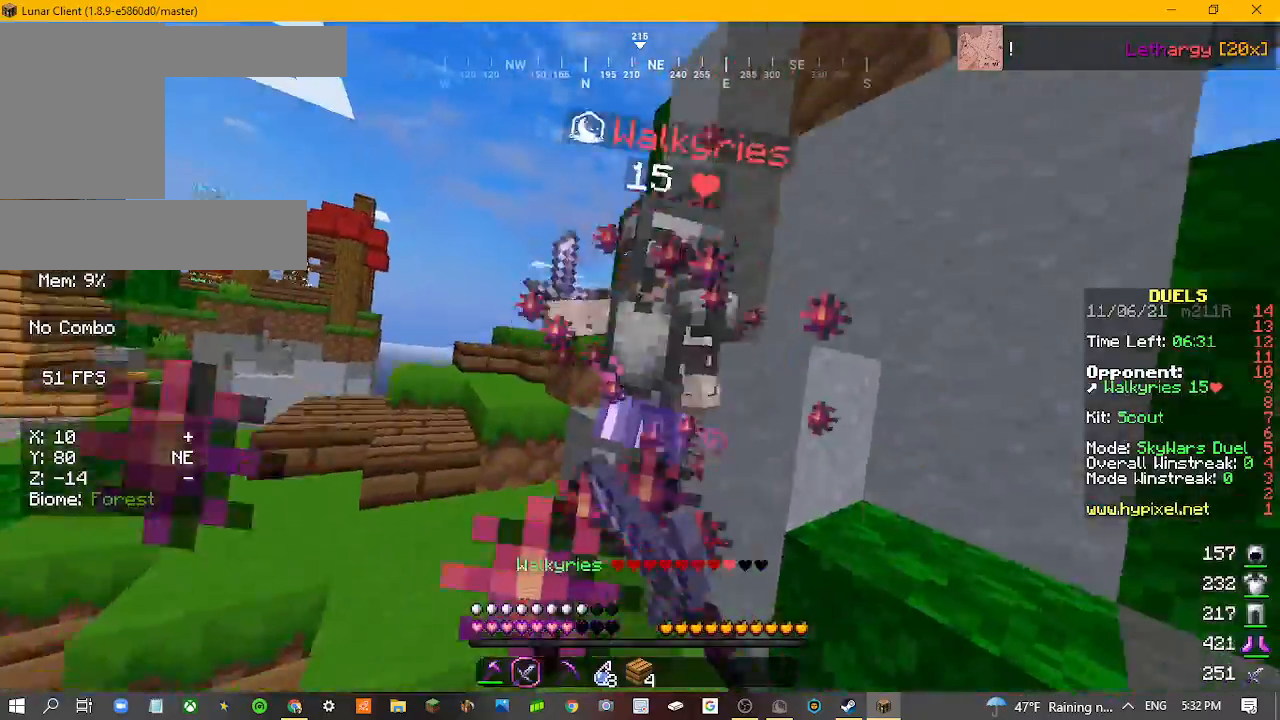
{"keys": ["w"], "mouse": ["left"], "events": [[67, "mouse_left", "down"]]}
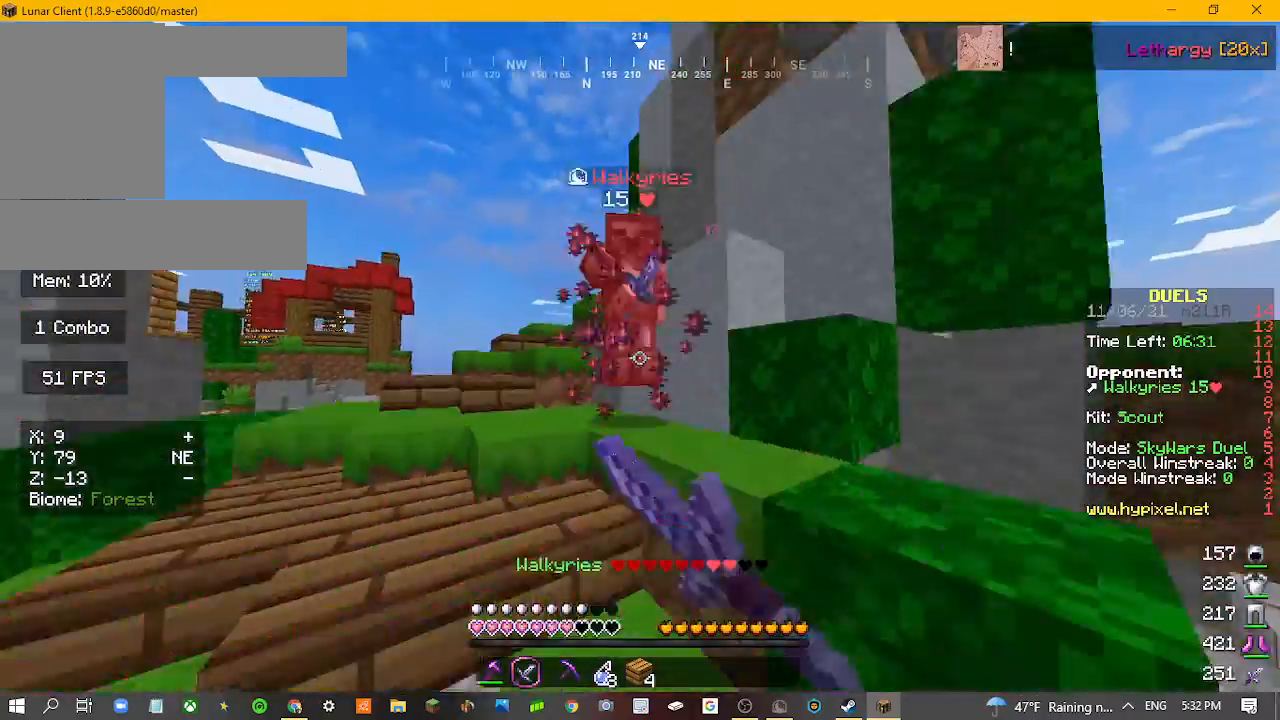
{"keys": ["w"], "mouse": ["left"], "events": [[167, "mouse_left", "up"], [267, "mouse_left", "down"]]}